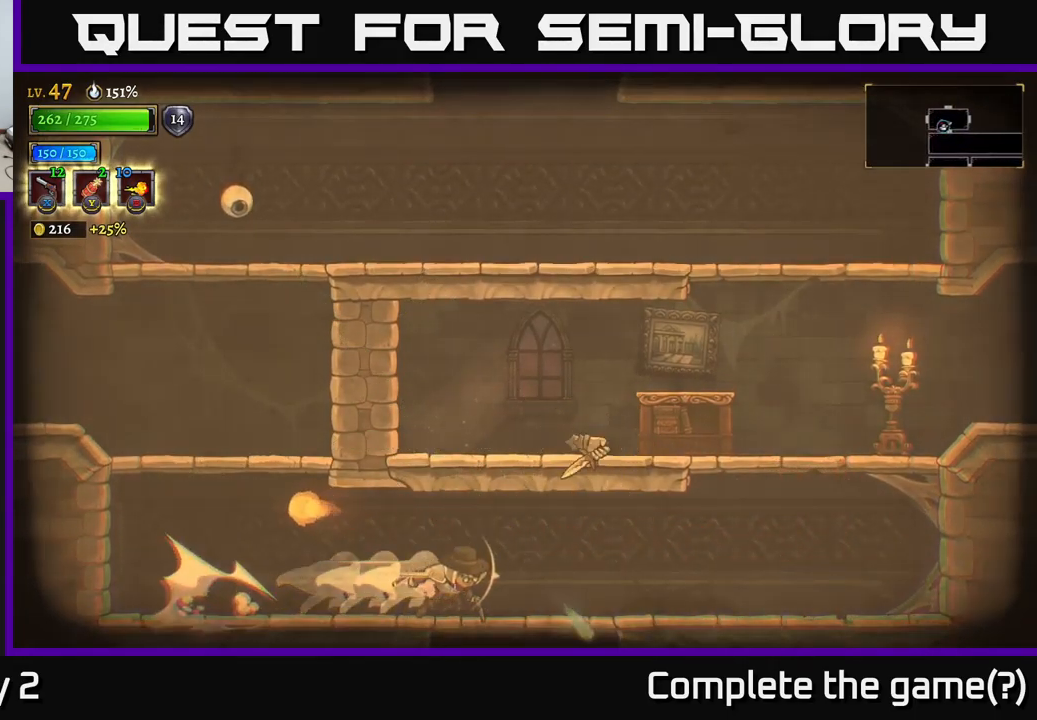
Gameplay with a controller (Xbox layout); each line is a JSON object with the inputs held at the frame after it. "events" lists button and stick changes between this image and that frame as [ms after this image, input, new state], when the widget could be followed in between.
{"buttons": [], "left_stick": "right", "right_stick": "center", "events": [[84, "R2", "up"]]}
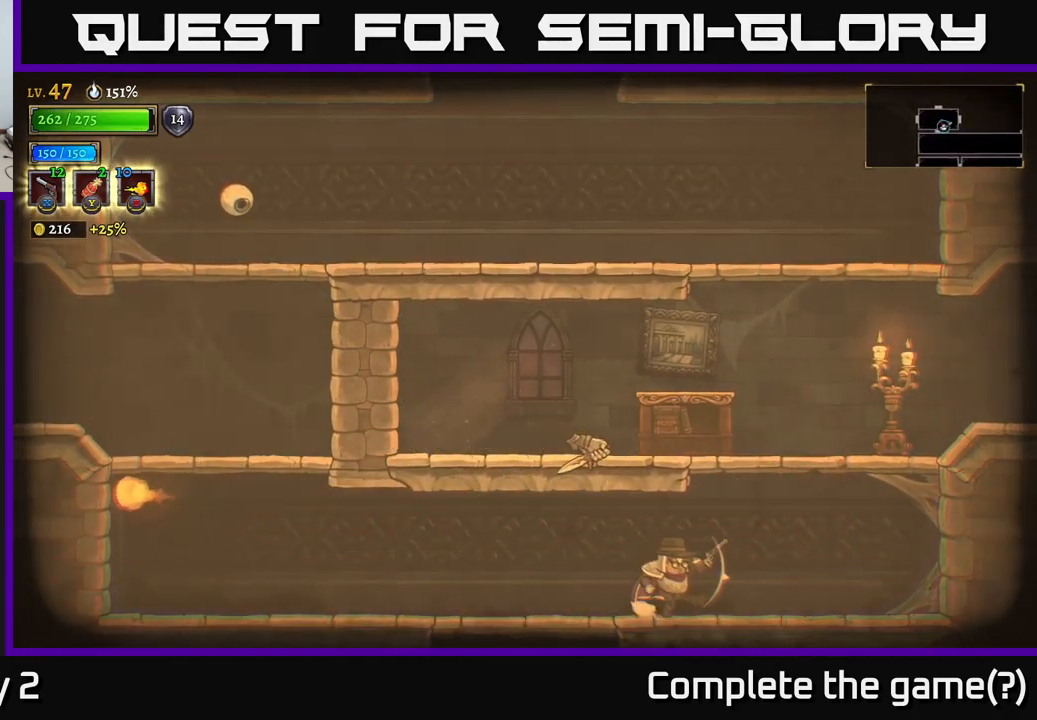
{"buttons": ["X"], "left_stick": "left", "right_stick": "center", "events": [[184, "A", "down"], [417, "left_stick", "left"], [434, "X", "down"], [467, "A", "up"]]}
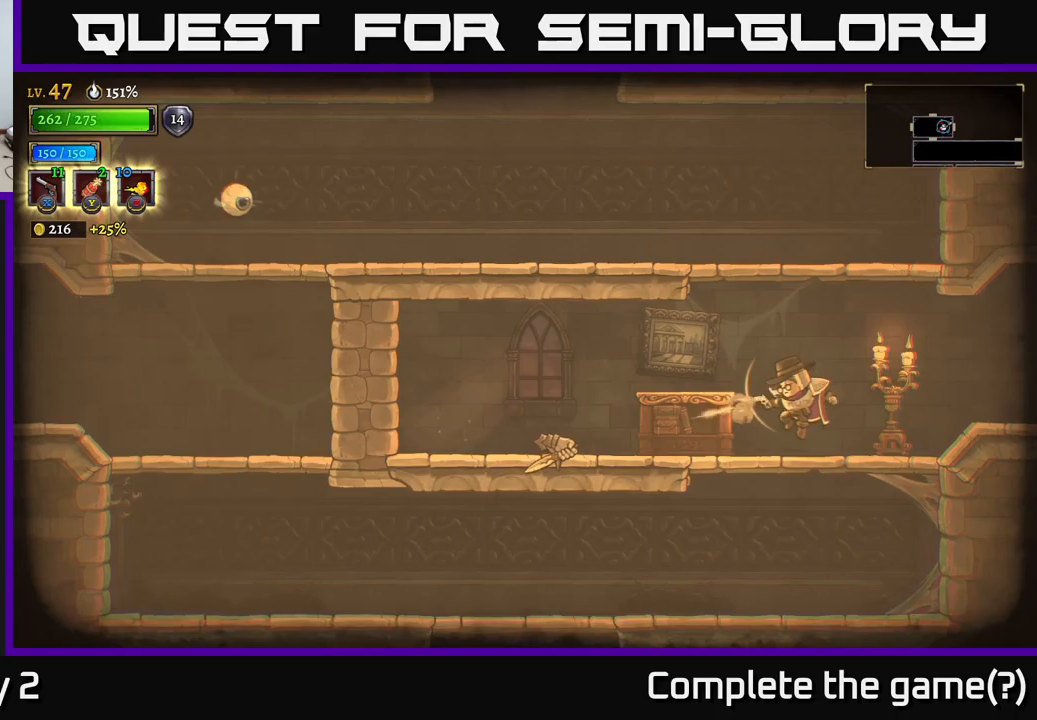
{"buttons": [], "left_stick": "left", "right_stick": "center", "events": [[316, "X", "up"]]}
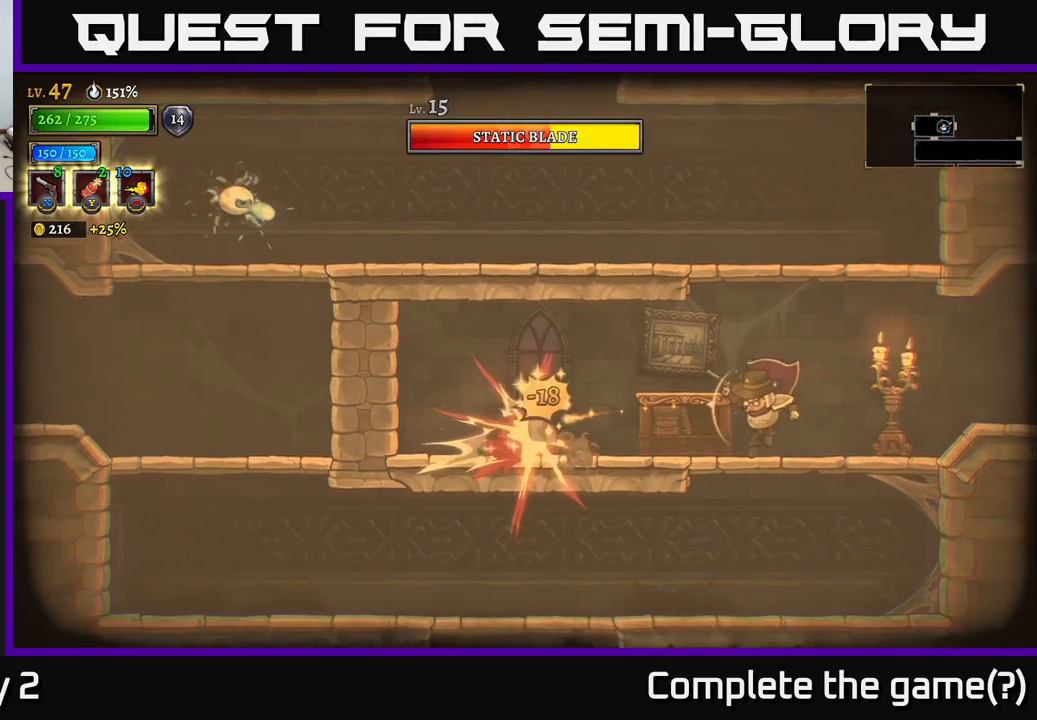
{"buttons": ["A"], "left_stick": "up", "right_stick": "center", "events": [[233, "left_stick", "right"], [283, "A", "down"], [500, "left_stick", "up"]]}
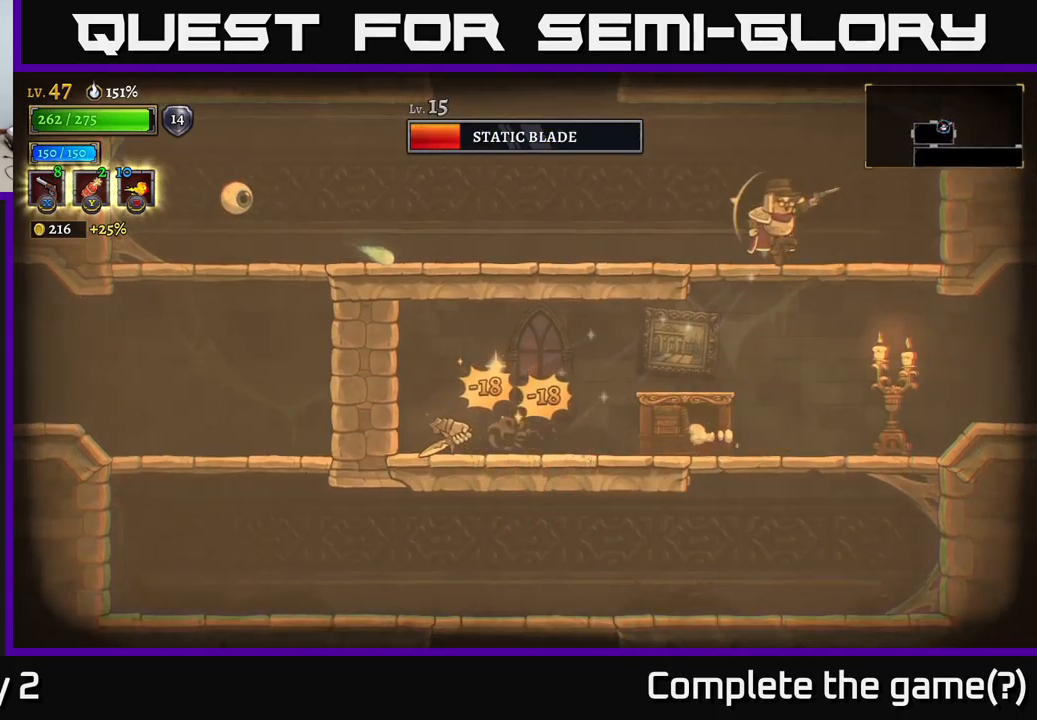
{"buttons": ["X"], "left_stick": "left", "right_stick": "center", "events": [[50, "left_stick", "left"], [200, "X", "down"], [216, "A", "up"]]}
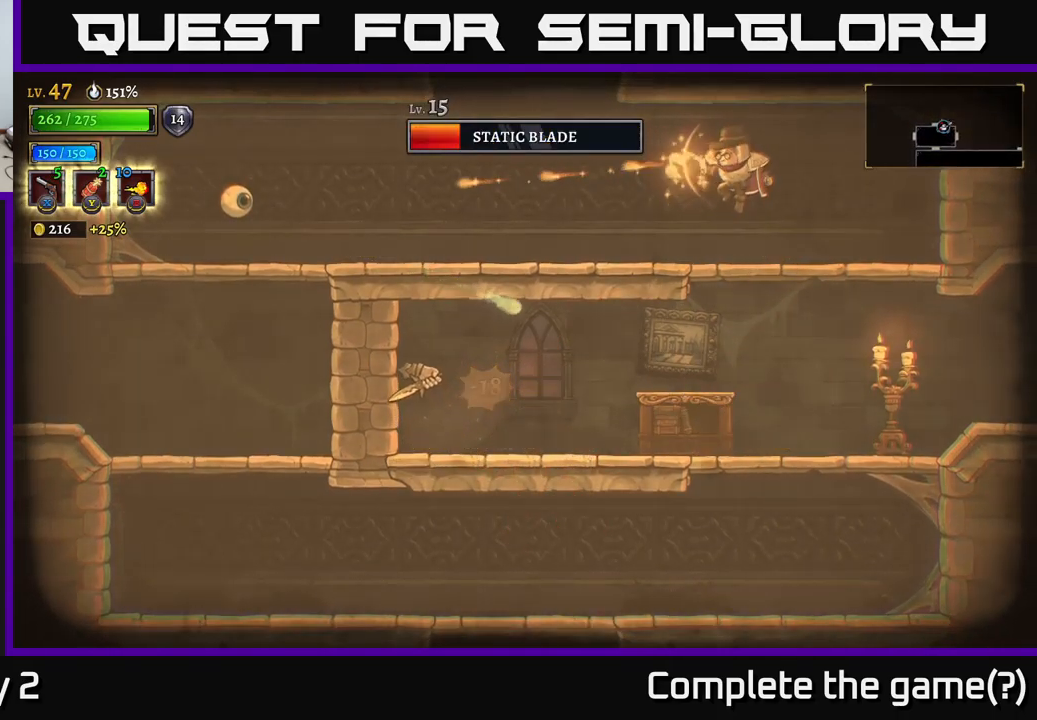
{"buttons": [], "left_stick": "center", "right_stick": "center", "events": [[116, "X", "up"], [216, "left_stick", "right"], [483, "left_stick", "center"]]}
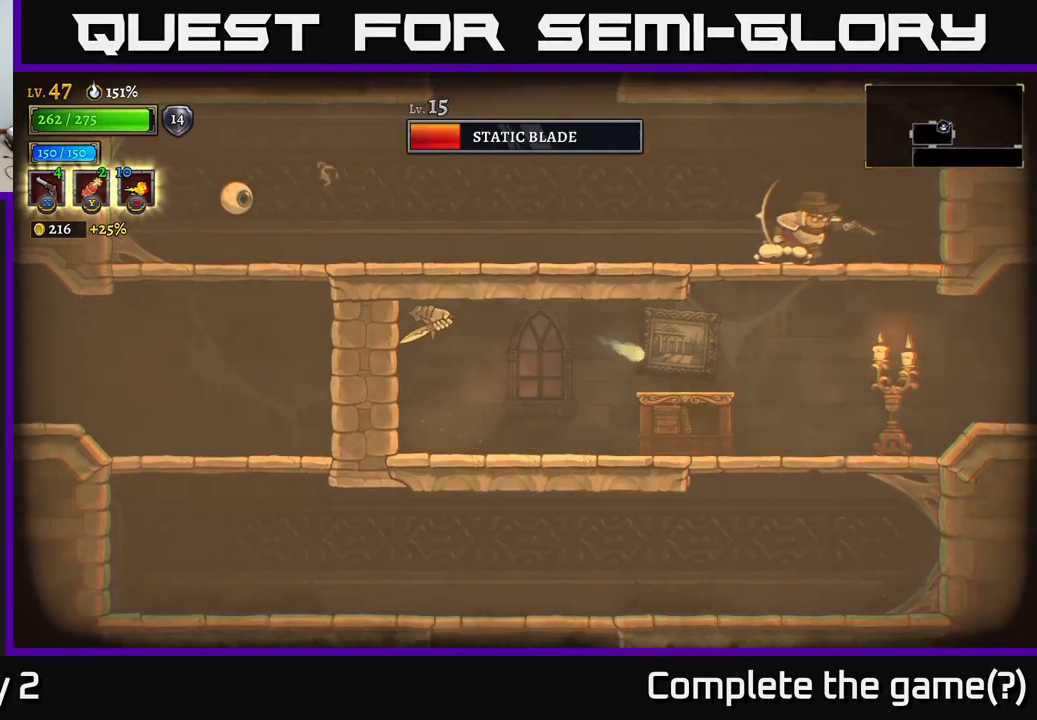
{"buttons": [], "left_stick": "left", "right_stick": "center", "events": [[33, "left_stick", "left"]]}
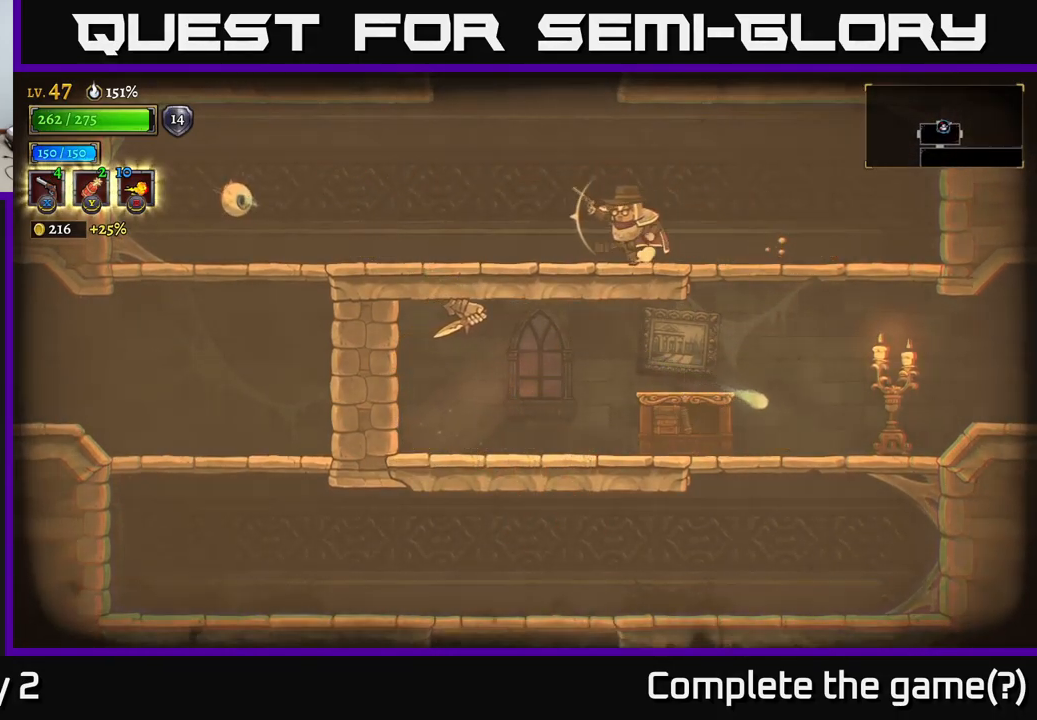
{"buttons": ["X"], "left_stick": "left", "right_stick": "center", "events": [[200, "X", "down"]]}
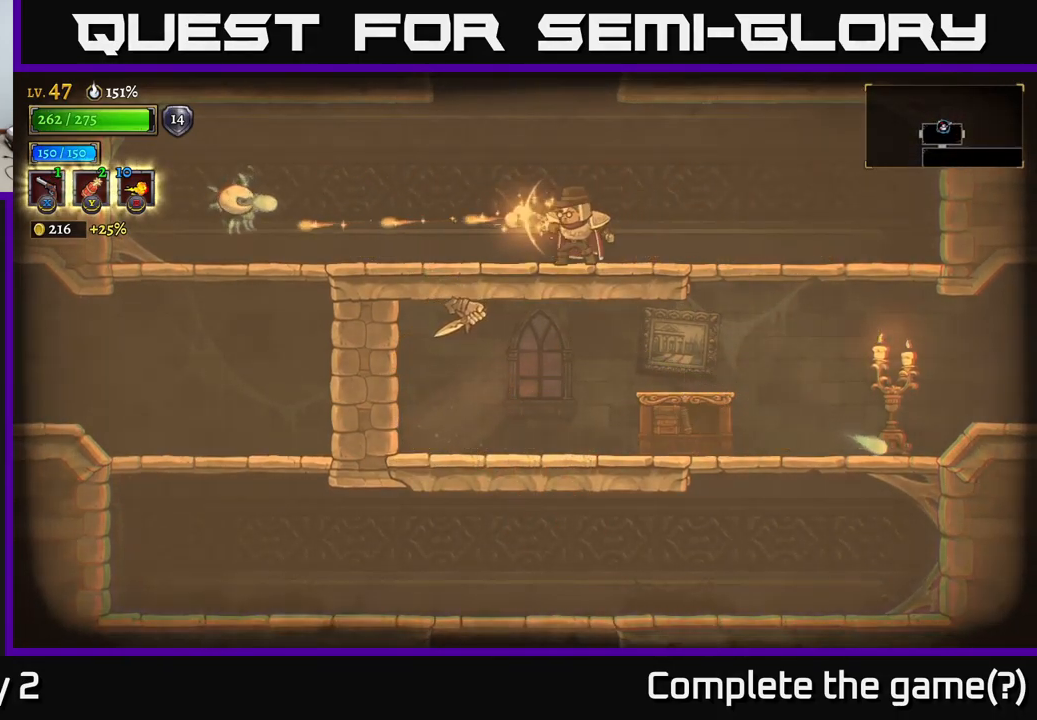
{"buttons": [], "left_stick": "right", "right_stick": "center", "events": [[16, "X", "up"], [300, "X", "down"], [450, "X", "up"], [483, "left_stick", "right"]]}
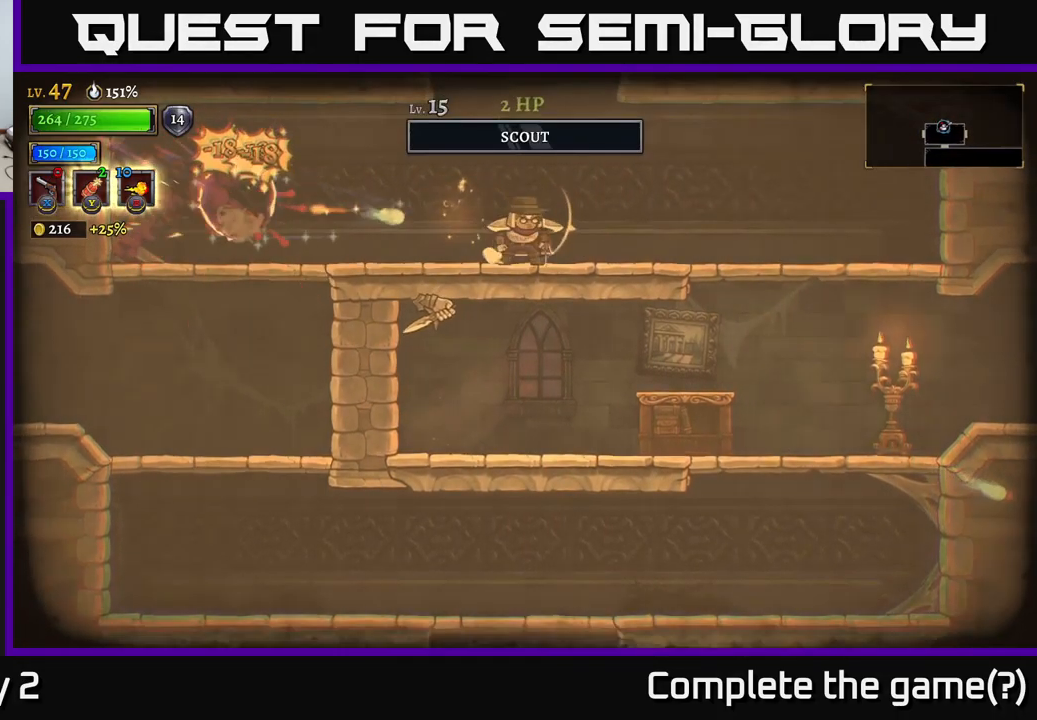
{"buttons": [], "left_stick": "right", "right_stick": "center", "events": []}
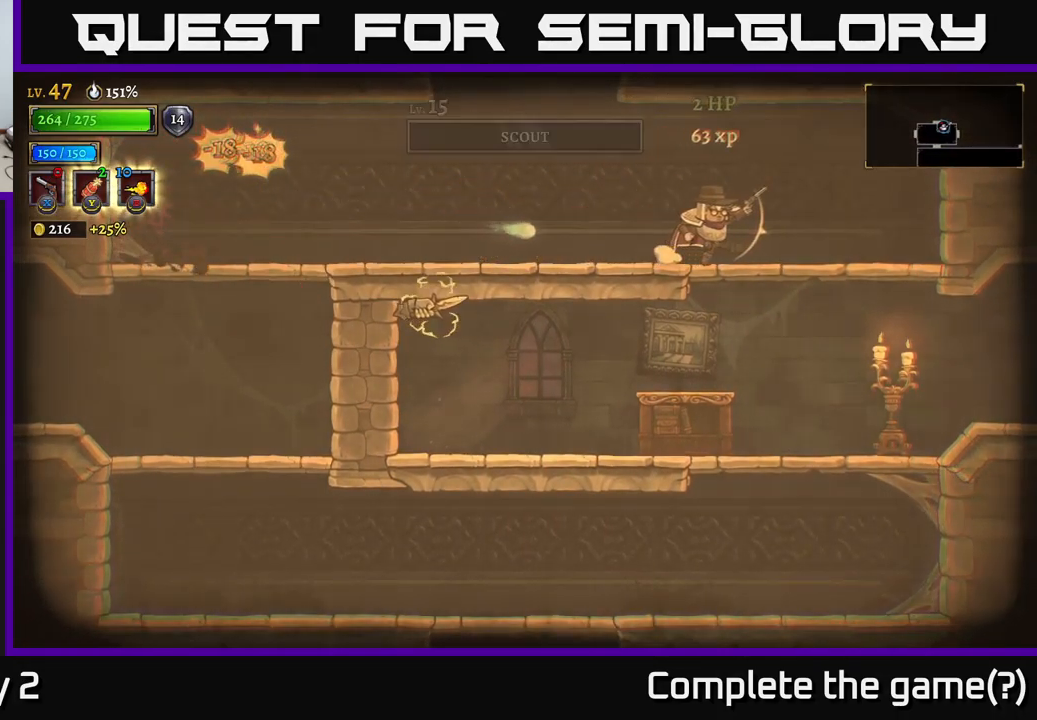
{"buttons": [], "left_stick": "left", "right_stick": "center", "events": [[183, "A", "down"], [183, "left_stick", "down"], [266, "left_stick", "down-right"], [283, "A", "up"], [483, "left_stick", "left"]]}
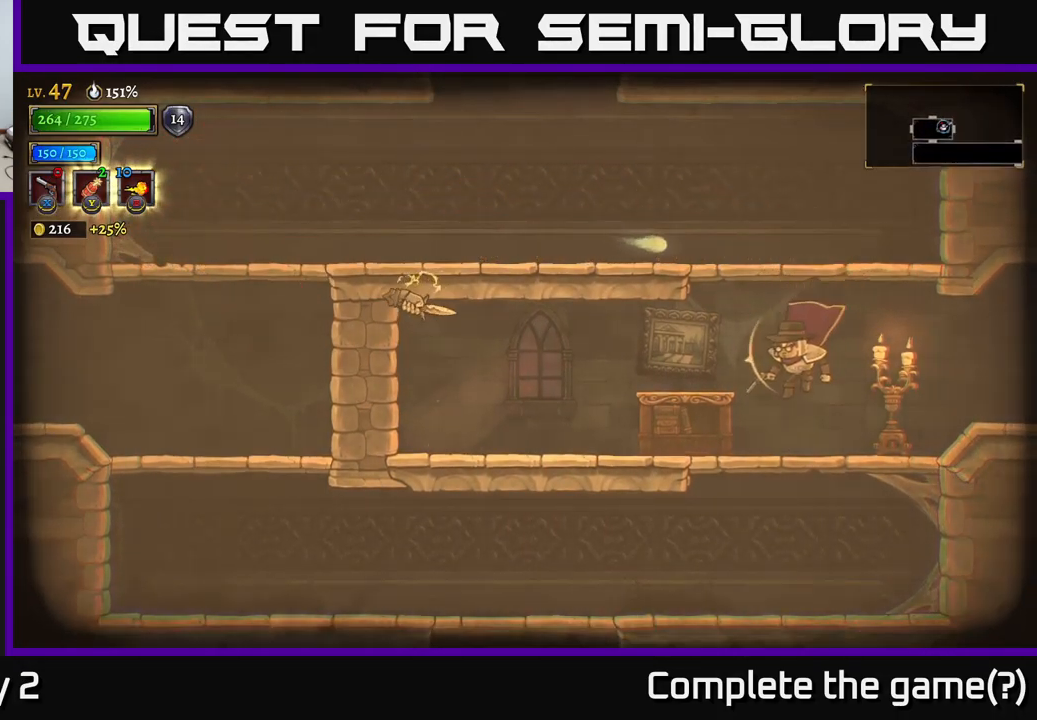
{"buttons": [], "left_stick": "right", "right_stick": "center", "events": [[16, "X", "down"], [183, "X", "up"], [266, "X", "down"], [333, "X", "up"], [416, "left_stick", "center"], [483, "left_stick", "right"]]}
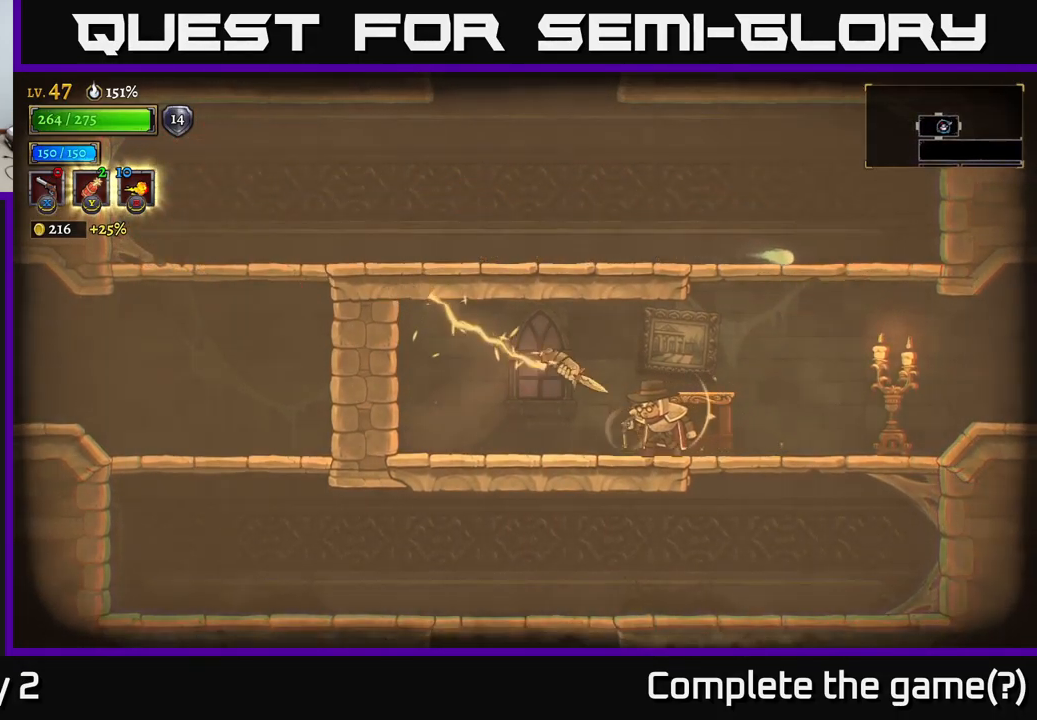
{"buttons": [], "left_stick": "center", "right_stick": "center", "events": [[83, "L2", "down"], [133, "left_stick", "left"], [233, "L2", "up"], [400, "left_stick", "center"]]}
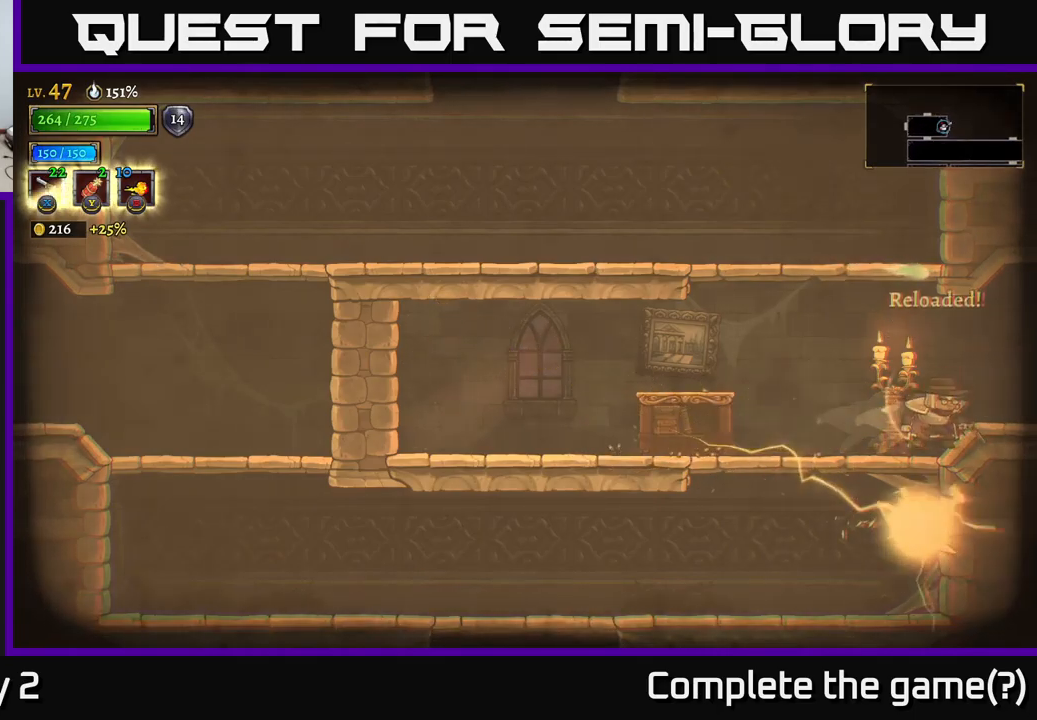
{"buttons": ["X"], "left_stick": "down", "right_stick": "center", "events": [[50, "left_stick", "left"], [317, "left_stick", "down"], [367, "X", "down"]]}
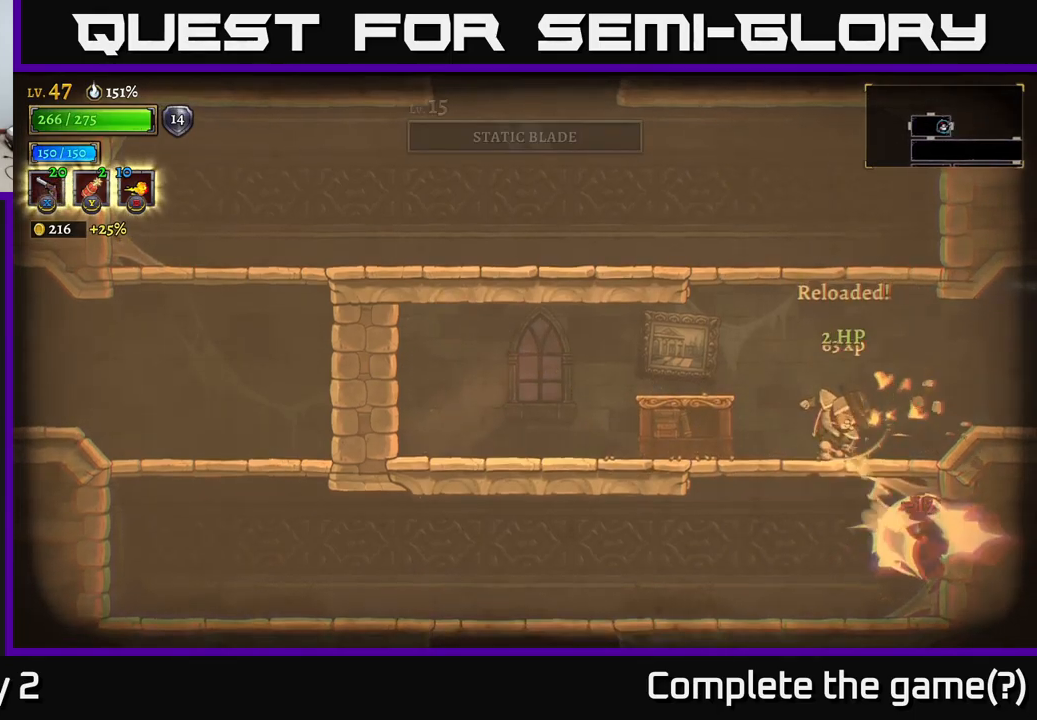
{"buttons": [], "left_stick": "right", "right_stick": "center", "events": [[117, "X", "up"], [250, "left_stick", "down-right"], [367, "left_stick", "right"]]}
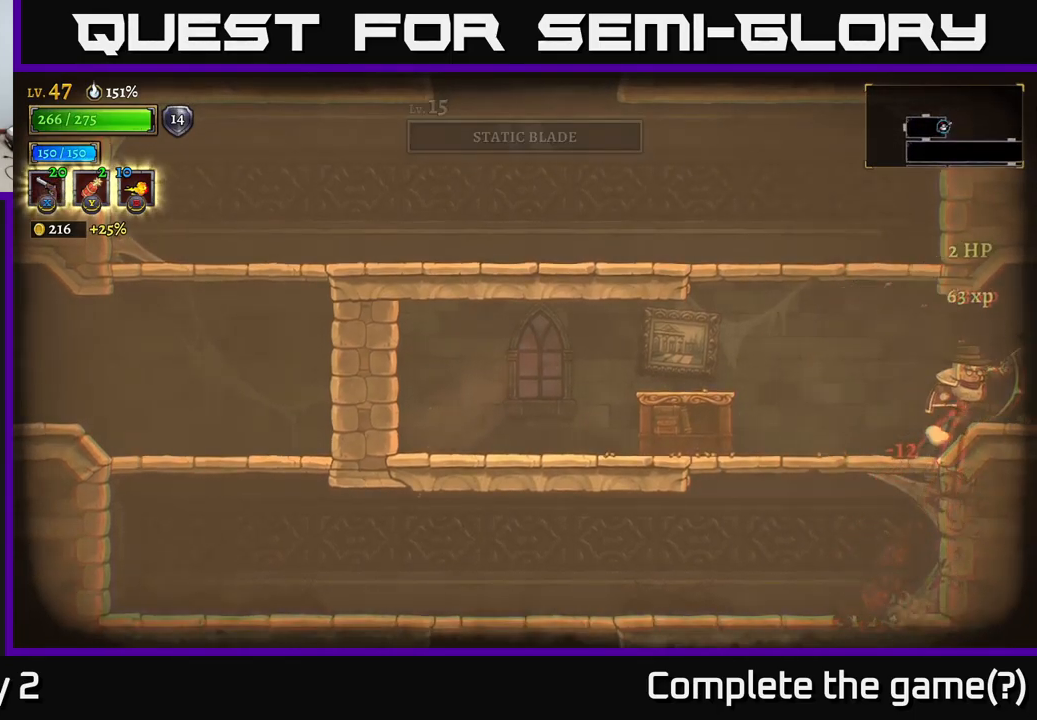
{"buttons": [], "left_stick": "right", "right_stick": "center", "events": []}
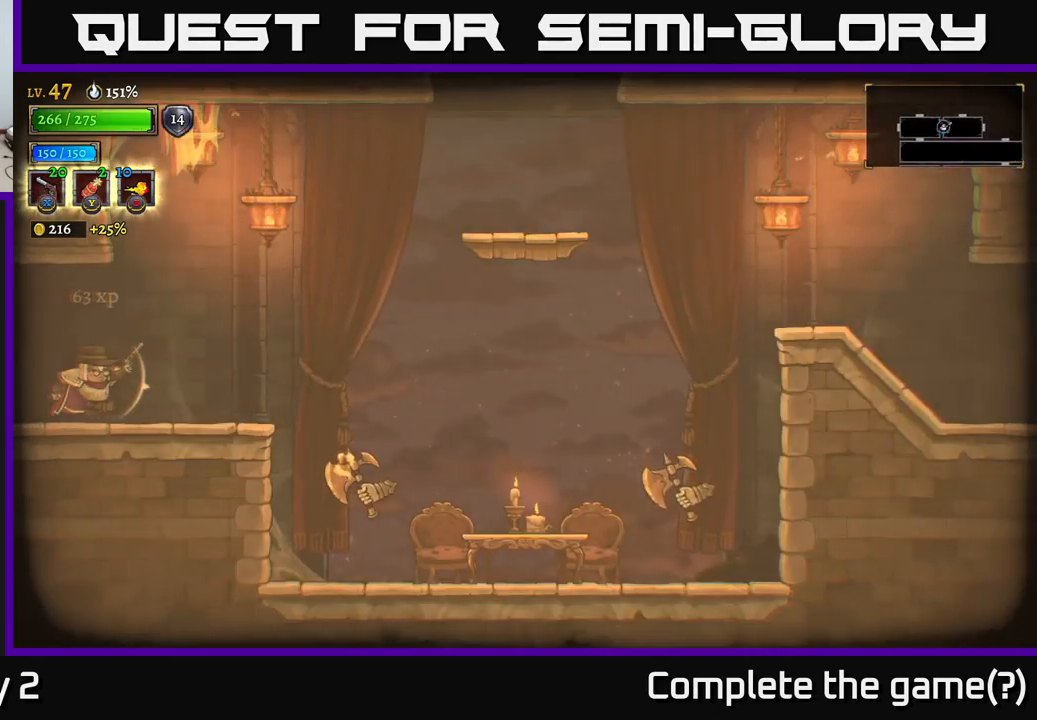
{"buttons": ["X"], "left_stick": "down-right", "right_stick": "center", "events": [[167, "left_stick", "center"], [267, "left_stick", "right"], [367, "A", "down"], [450, "X", "down"], [450, "left_stick", "down-right"], [467, "A", "up"]]}
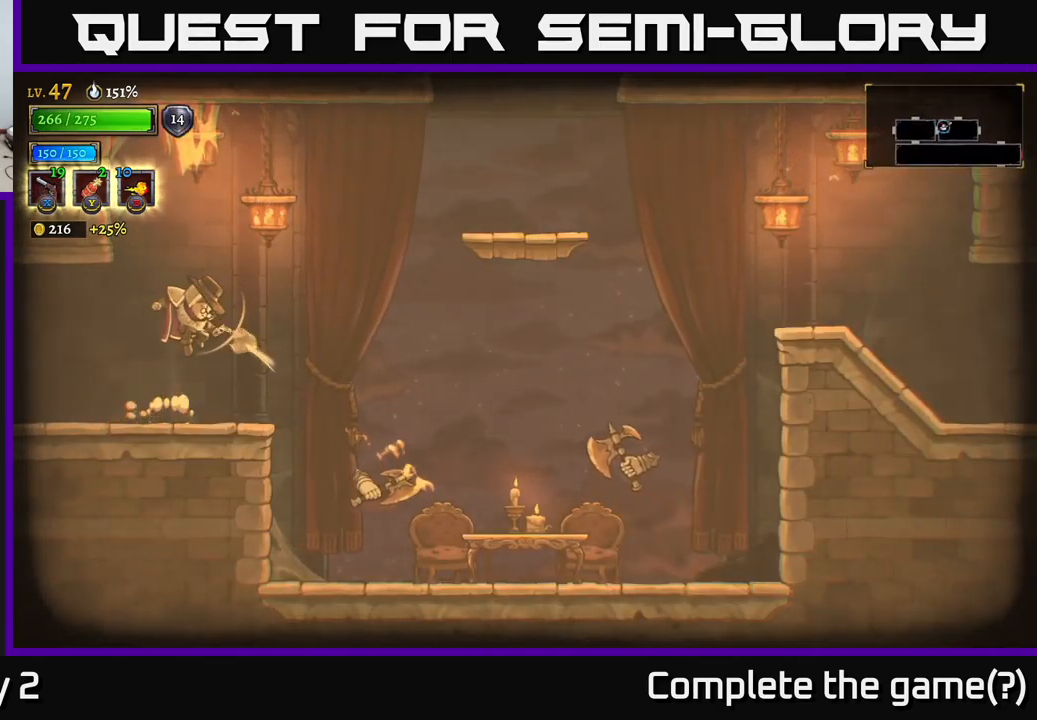
{"buttons": [], "left_stick": "down-right", "right_stick": "center", "events": [[483, "X", "up"]]}
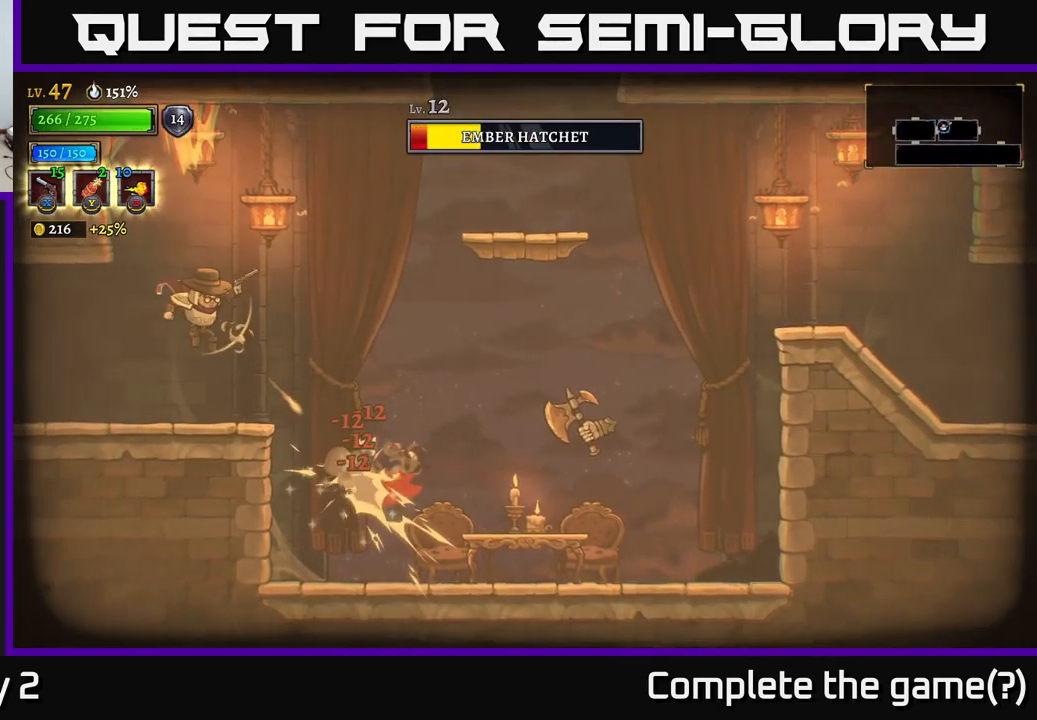
{"buttons": ["X"], "left_stick": "right", "right_stick": "center", "events": [[167, "left_stick", "right"], [200, "X", "down"]]}
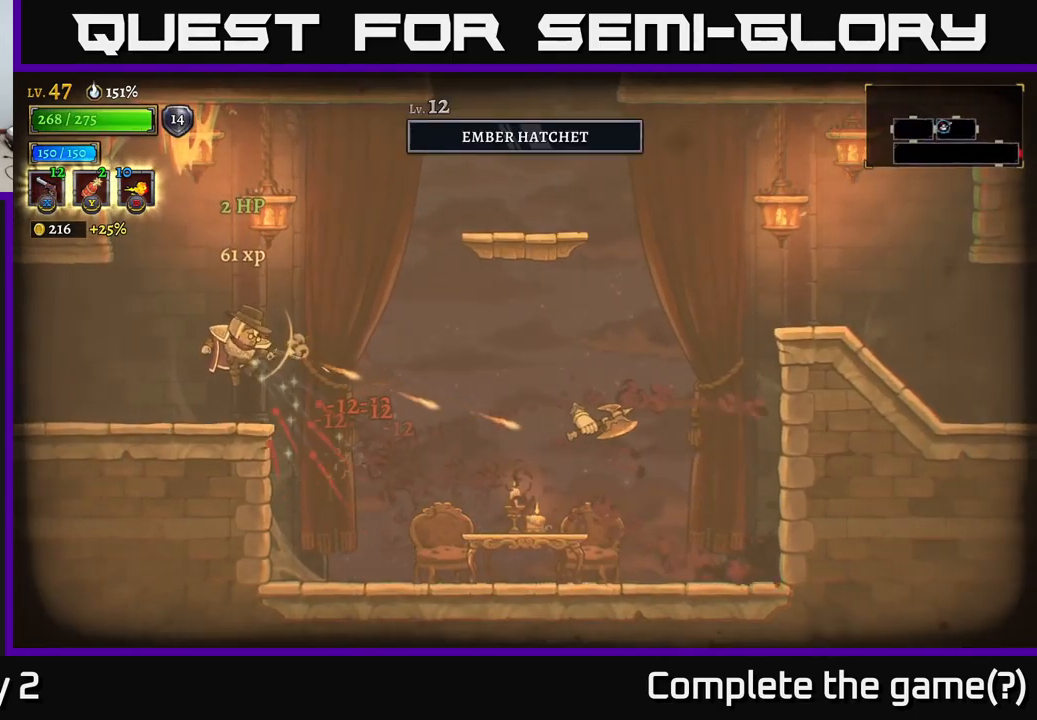
{"buttons": [], "left_stick": "right", "right_stick": "center", "events": [[417, "X", "up"]]}
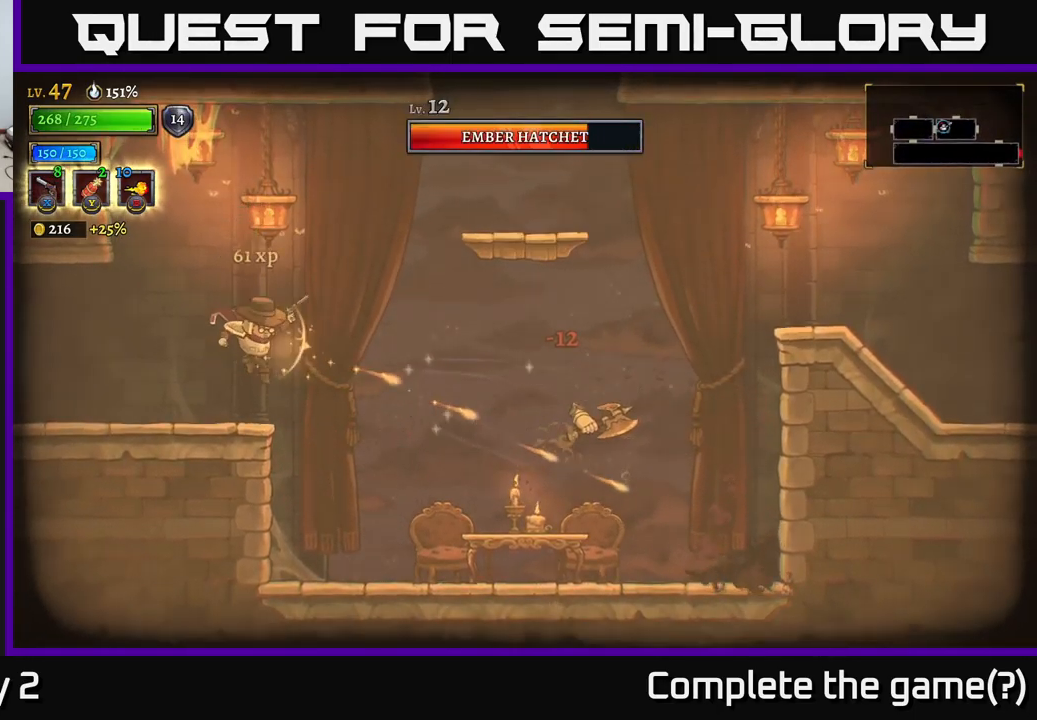
{"buttons": [], "left_stick": "right", "right_stick": "center", "events": [[83, "X", "down"], [483, "X", "up"]]}
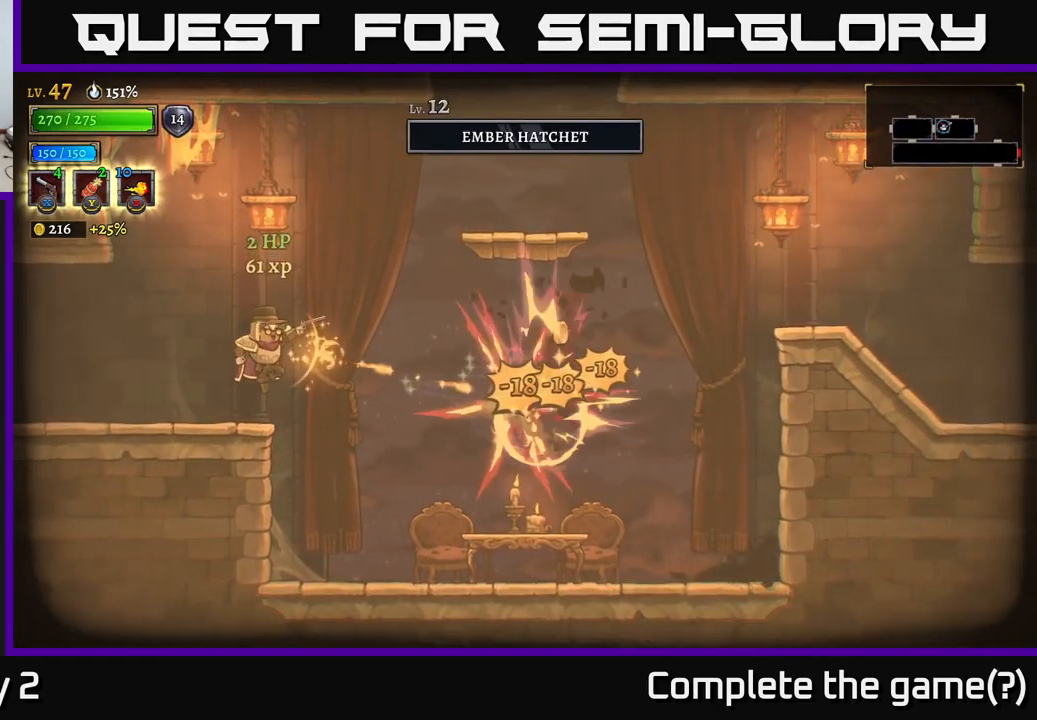
{"buttons": [], "left_stick": "center", "right_stick": "center", "events": [[317, "R1", "down"], [400, "R1", "up"], [417, "left_stick", "center"]]}
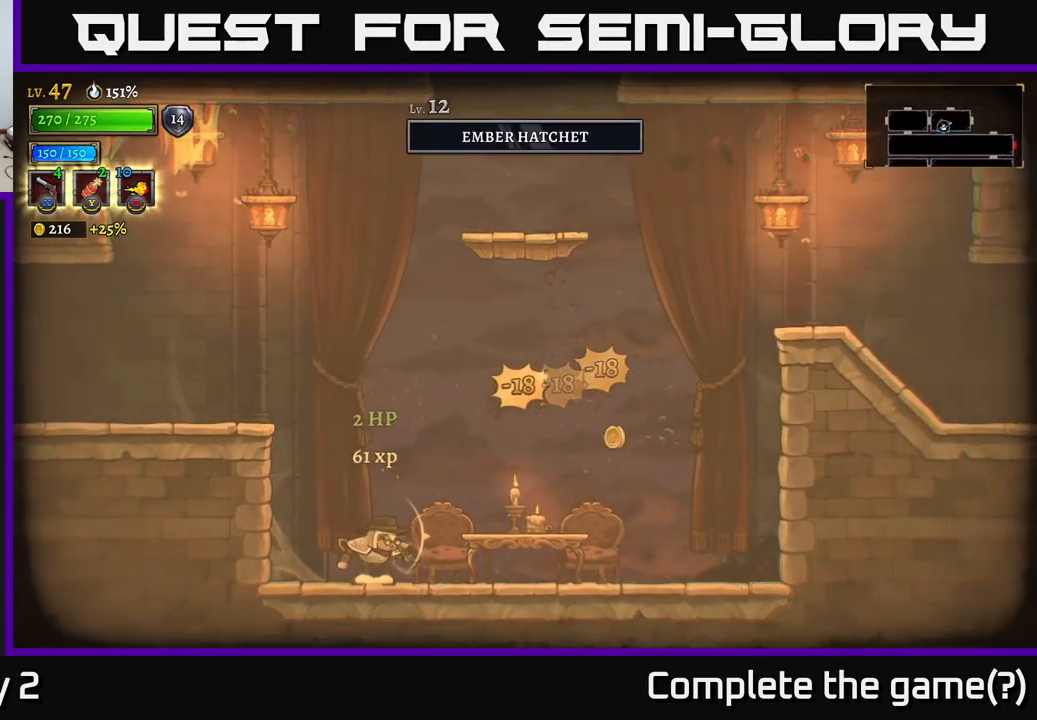
{"buttons": ["X"], "left_stick": "left", "right_stick": "center", "events": [[33, "left_stick", "right"], [234, "X", "down"], [500, "left_stick", "left"]]}
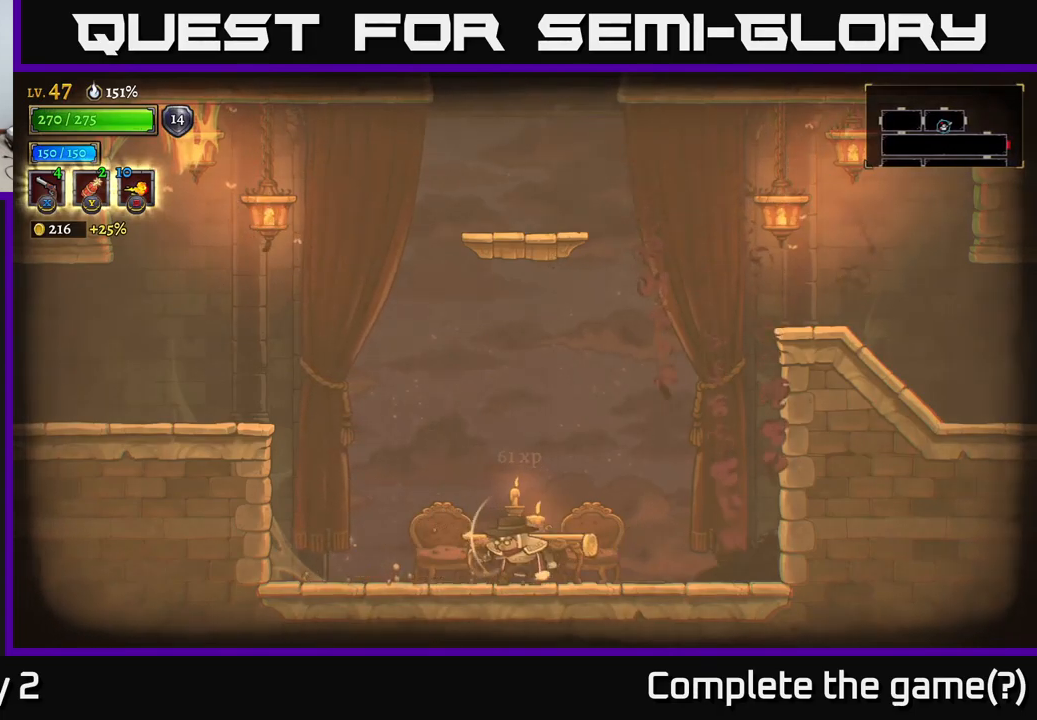
{"buttons": [], "left_stick": "right", "right_stick": "center", "events": [[184, "left_stick", "center"], [234, "left_stick", "right"], [250, "X", "up"]]}
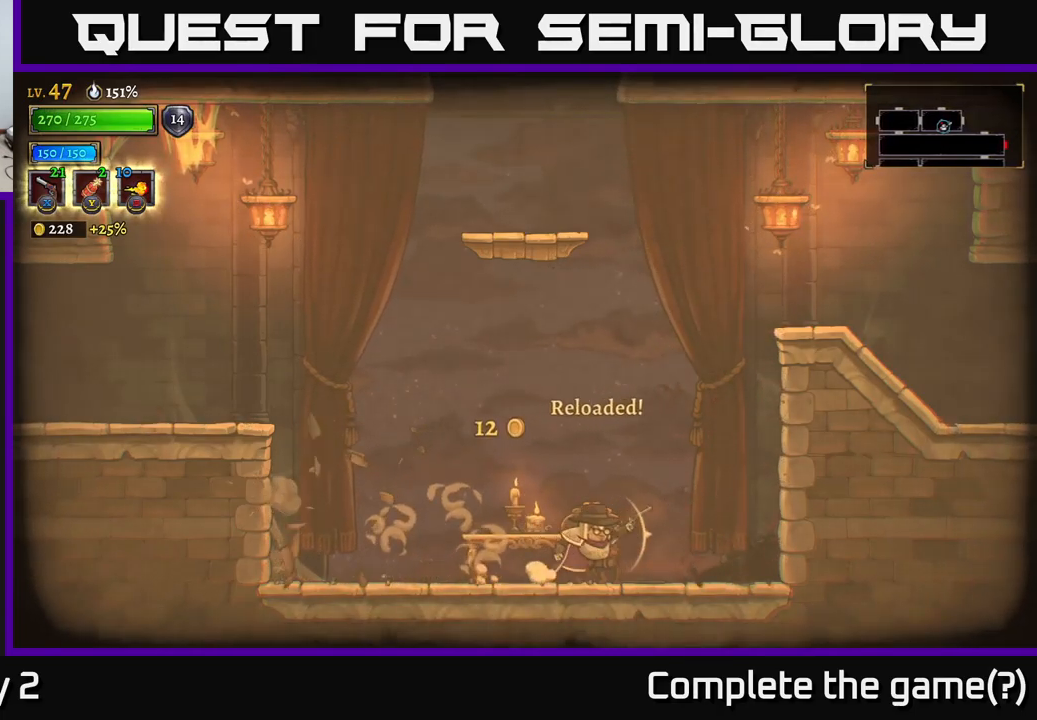
{"buttons": [], "left_stick": "up-left", "right_stick": "center", "events": [[184, "X", "down"], [184, "left_stick", "left"], [500, "X", "up"], [500, "left_stick", "up-left"]]}
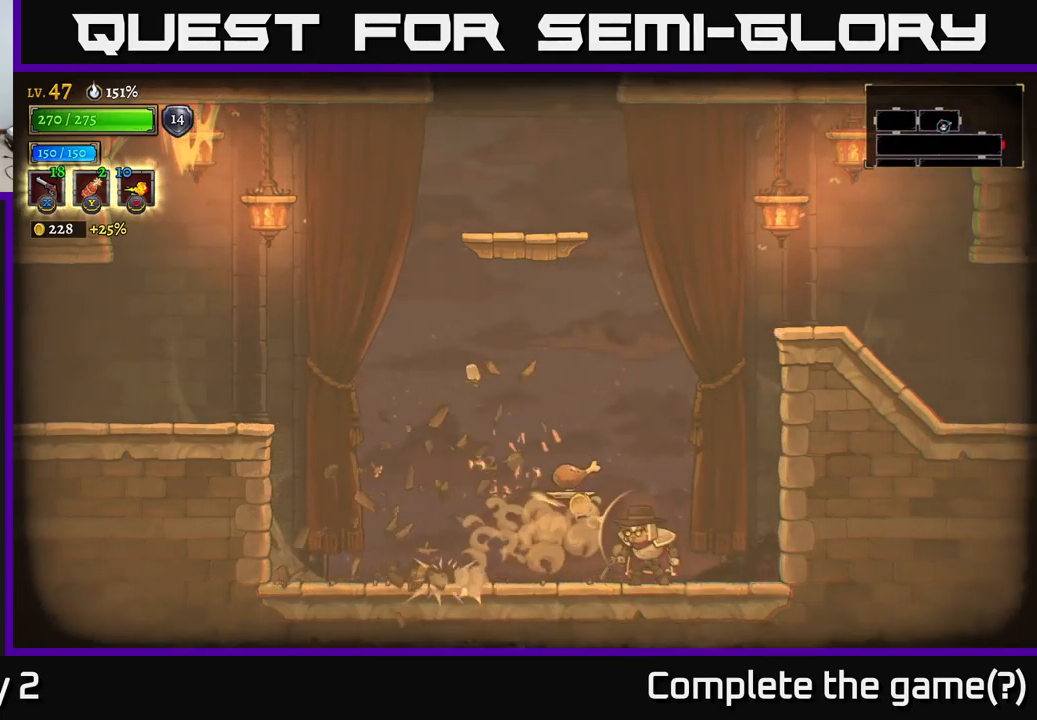
{"buttons": [], "left_stick": "right", "right_stick": "center", "events": [[117, "left_stick", "left"], [334, "left_stick", "right"]]}
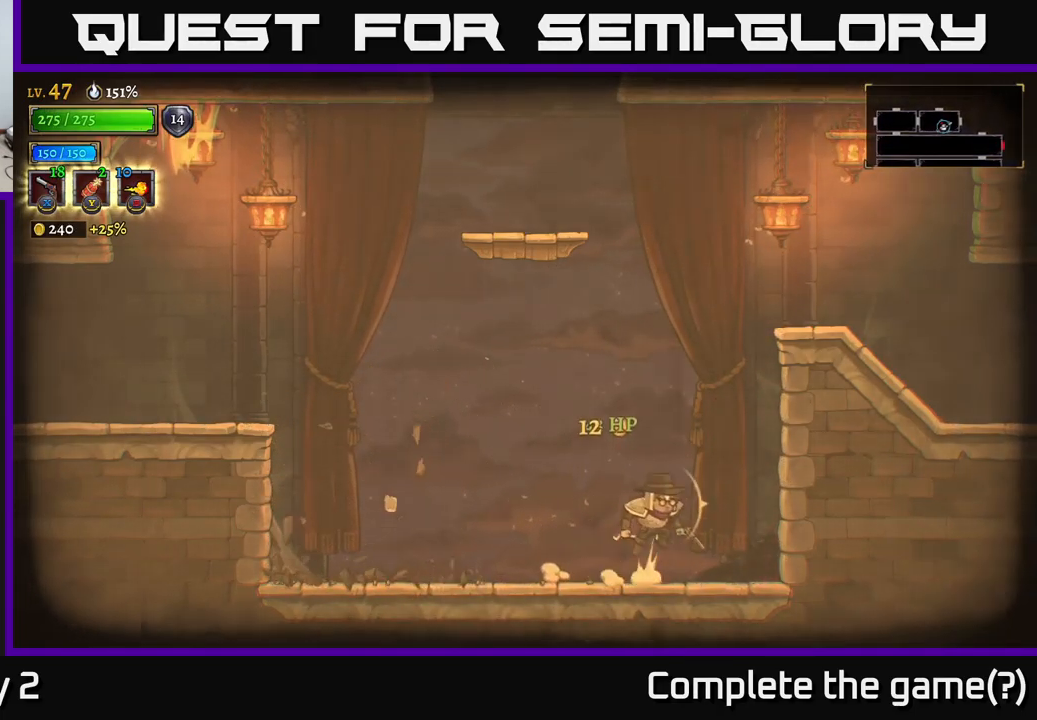
{"buttons": ["A"], "left_stick": "up-right", "right_stick": "center", "events": [[17, "R1", "down"], [34, "A", "down"], [200, "R1", "up"], [500, "left_stick", "up-right"]]}
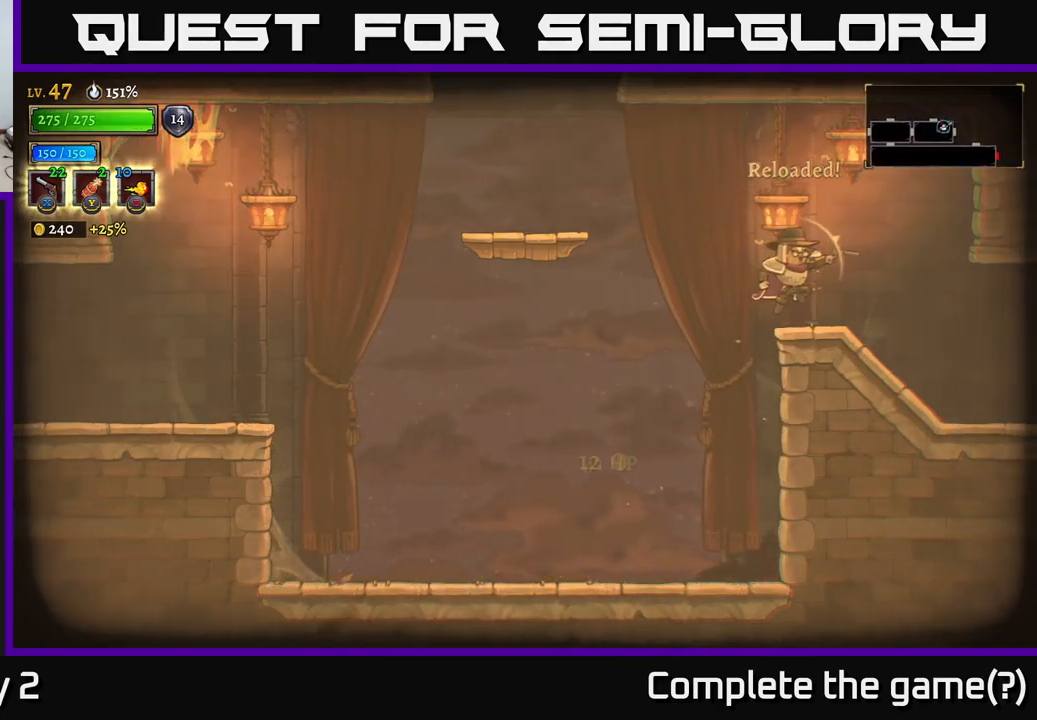
{"buttons": [], "left_stick": "right", "right_stick": "center", "events": [[217, "left_stick", "right"], [250, "A", "up"]]}
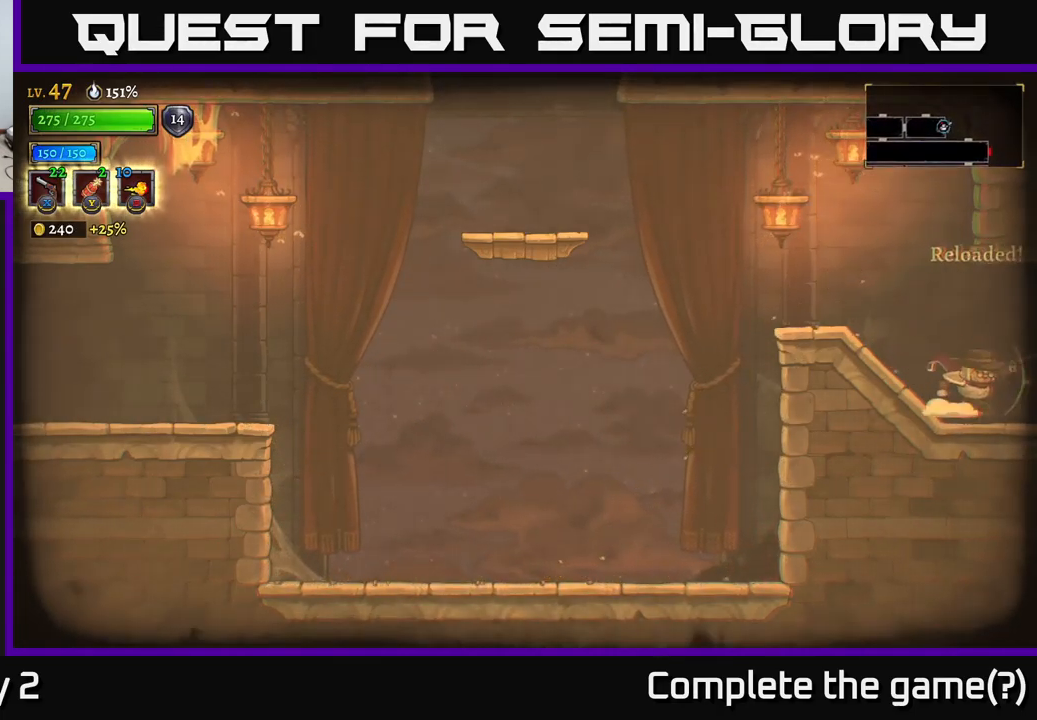
{"buttons": ["A", "X"], "left_stick": "right", "right_stick": "center", "events": [[84, "R2", "down"], [250, "R2", "up"], [484, "X", "down"], [500, "A", "down"]]}
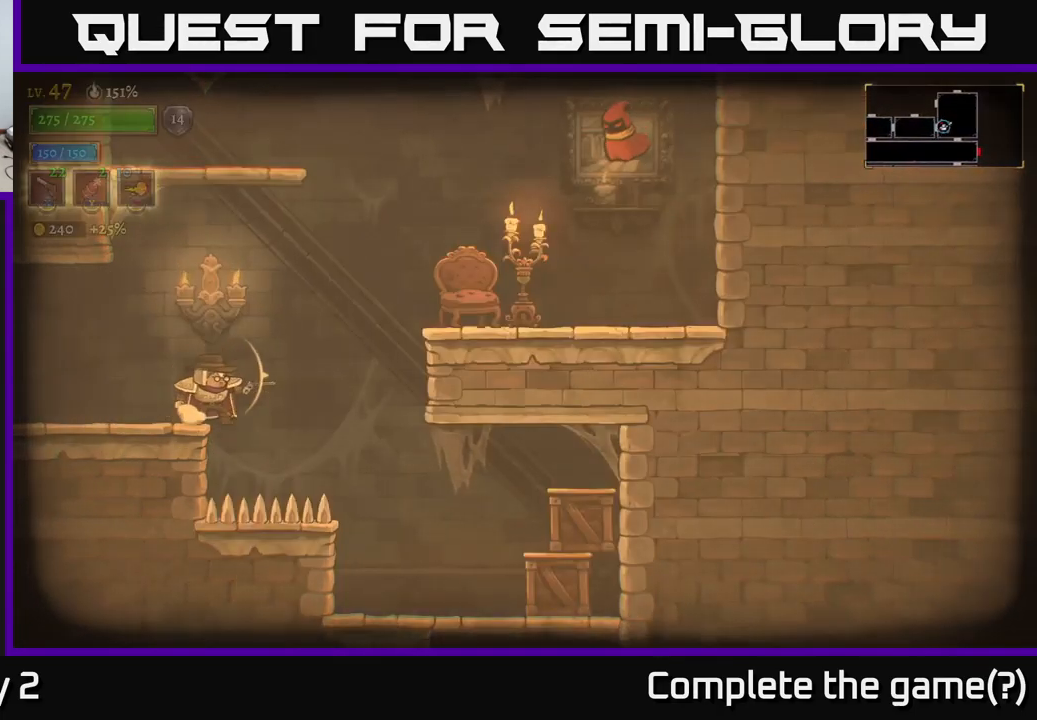
{"buttons": ["A"], "left_stick": "up-left", "right_stick": "center", "events": [[34, "X", "up"], [100, "X", "down"], [184, "A", "up"], [317, "left_stick", "up-left"], [367, "A", "down"], [367, "X", "up"]]}